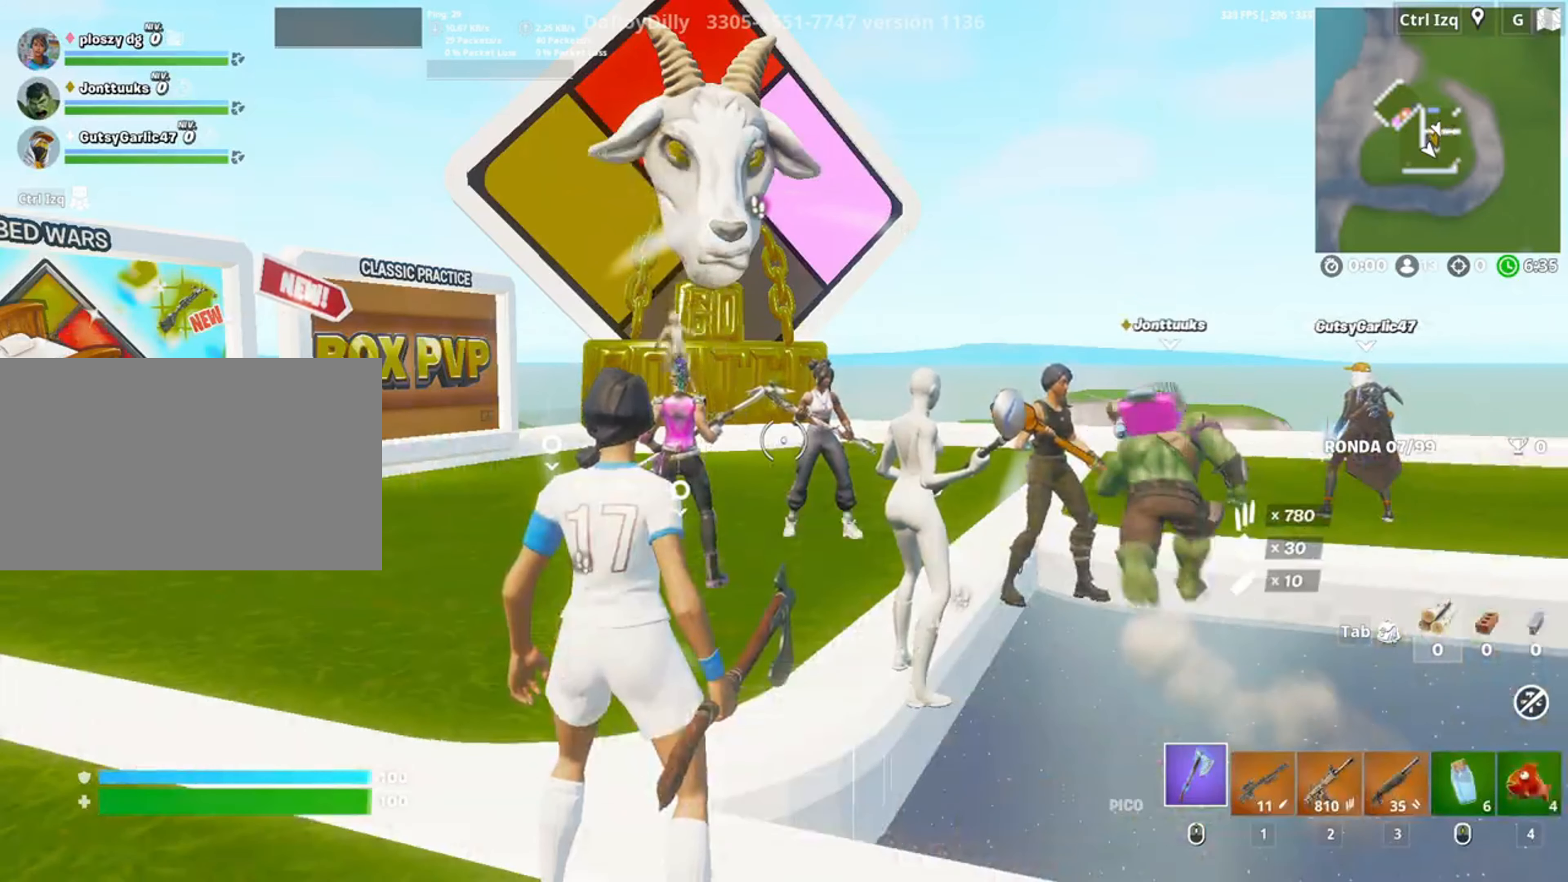
Gameplay with keyboard and mouse; each line is a JSON object with the keys and mouse buttons held at the frame after it. "events" lists presses ("down") and releases ("up") of "1", "2", "3", "4", "5", "a", "alt", "c", "caps_lock", "ctrl", "d", "e", "f", "g", "q", "r", "s", "shift", "space", "t", "tab", "v", "w", "x", "z", "mouse_left", "mouse_wheel" and "mouse_right" between this image and that frame as [ms after this image, input, new state], when the widget could be followed in between. "mouse_left", "mouse_wheel", "mouse_right" = the "left", "wheel", "right" buttons of the "mouse" list. No other keys are recorded. "wheel" means that the mouse wheel is clicked or scrolled. Not read: mouse_move.
{"keys": ["w"], "mouse": [], "events": [[450, "w", "down"]]}
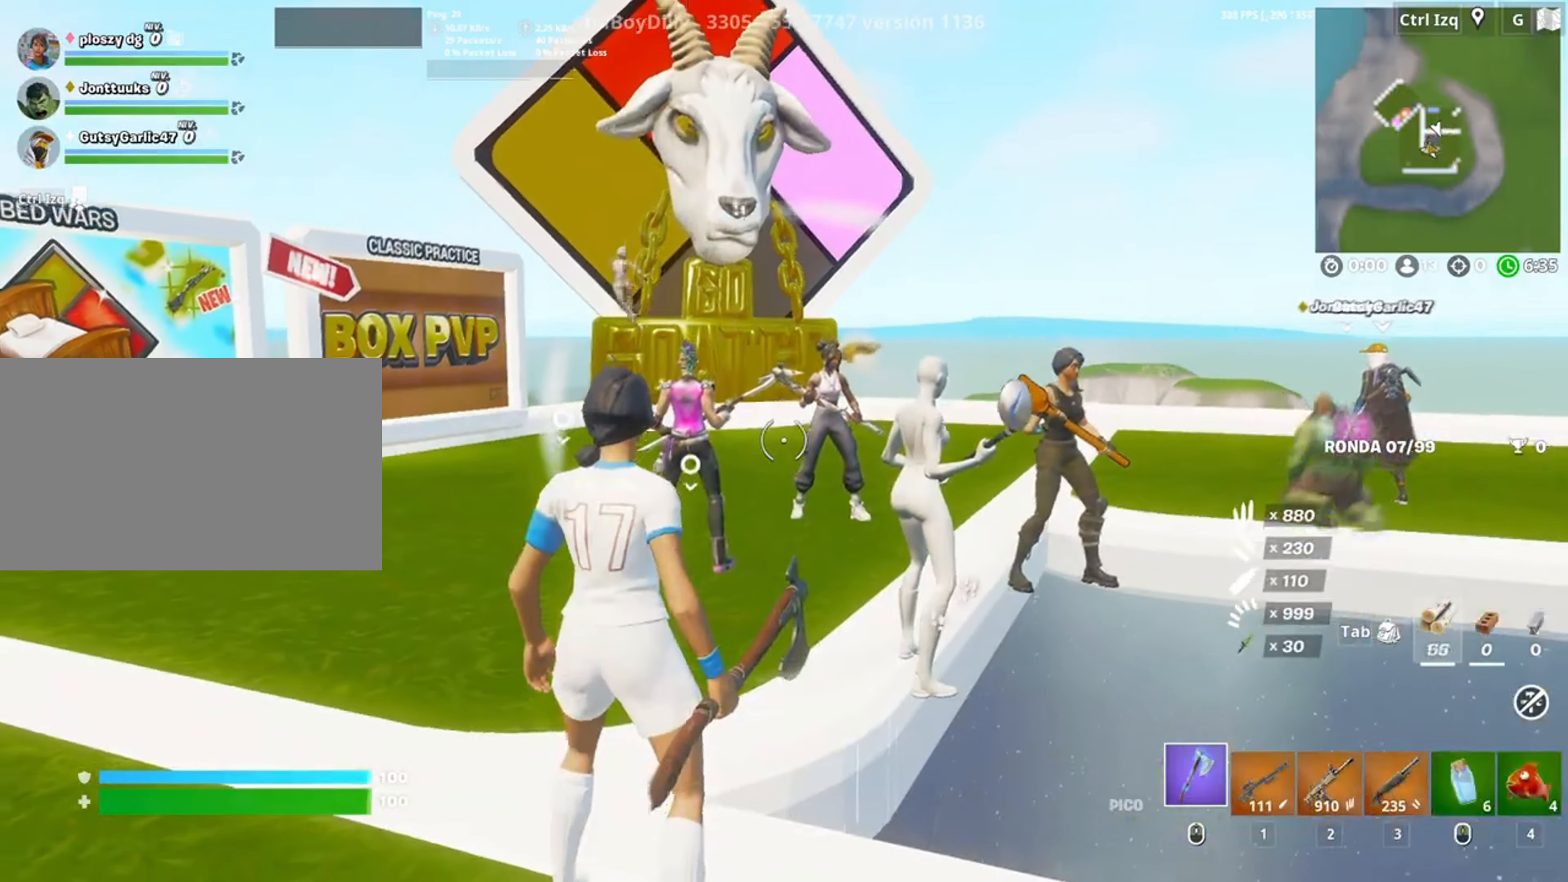
{"keys": ["2", "w"], "mouse": [], "events": [[417, "2", "down"]]}
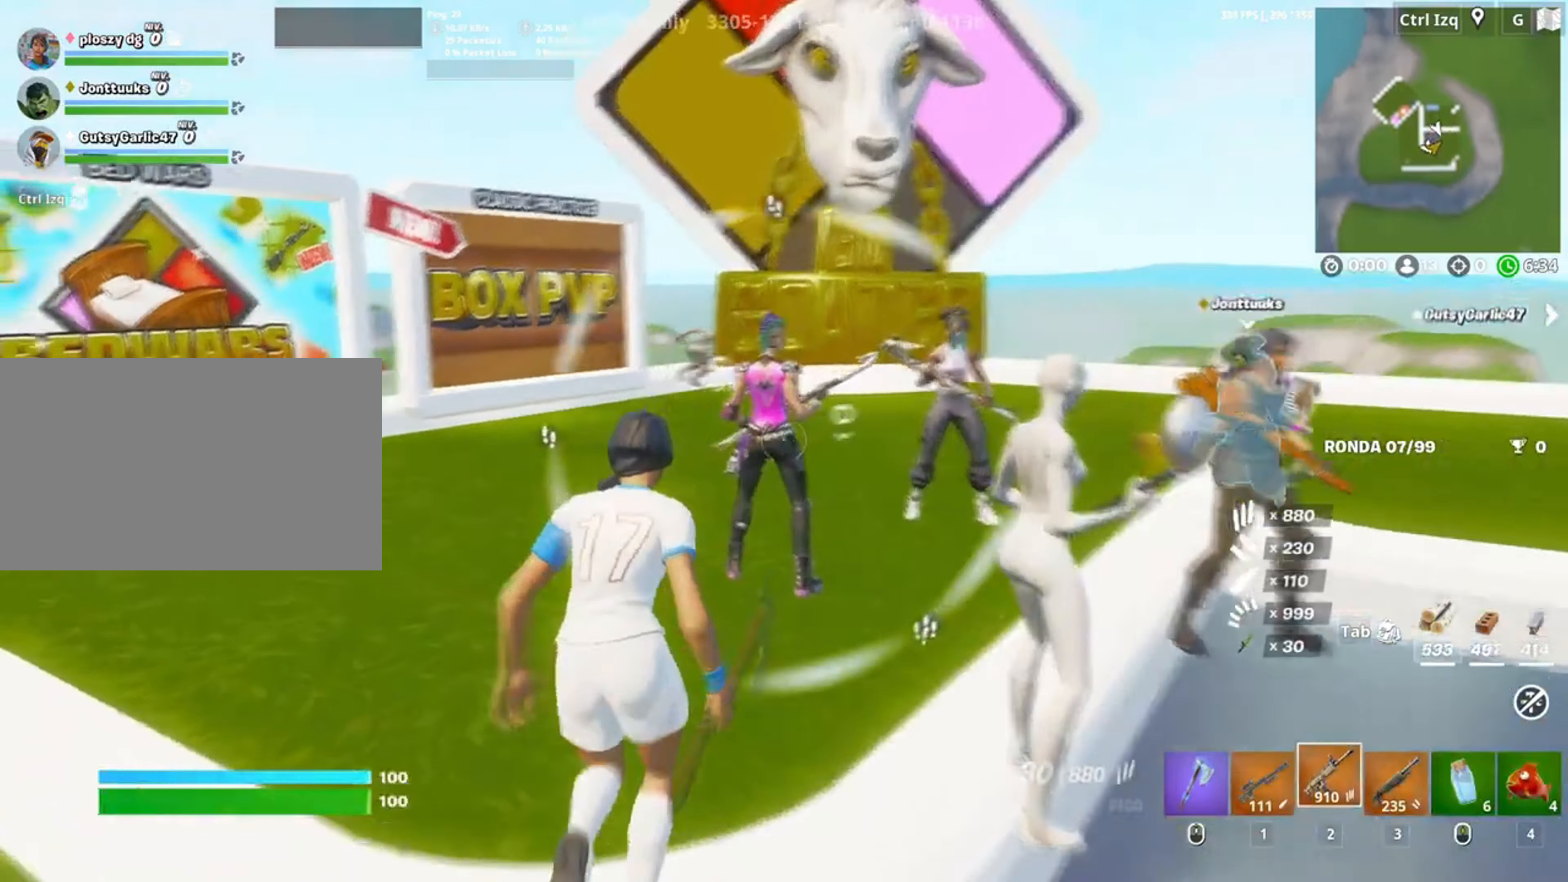
{"keys": [], "mouse": [], "events": [[17, "2", "up"], [350, "3", "down"], [383, "3", "up"], [483, "w", "up"]]}
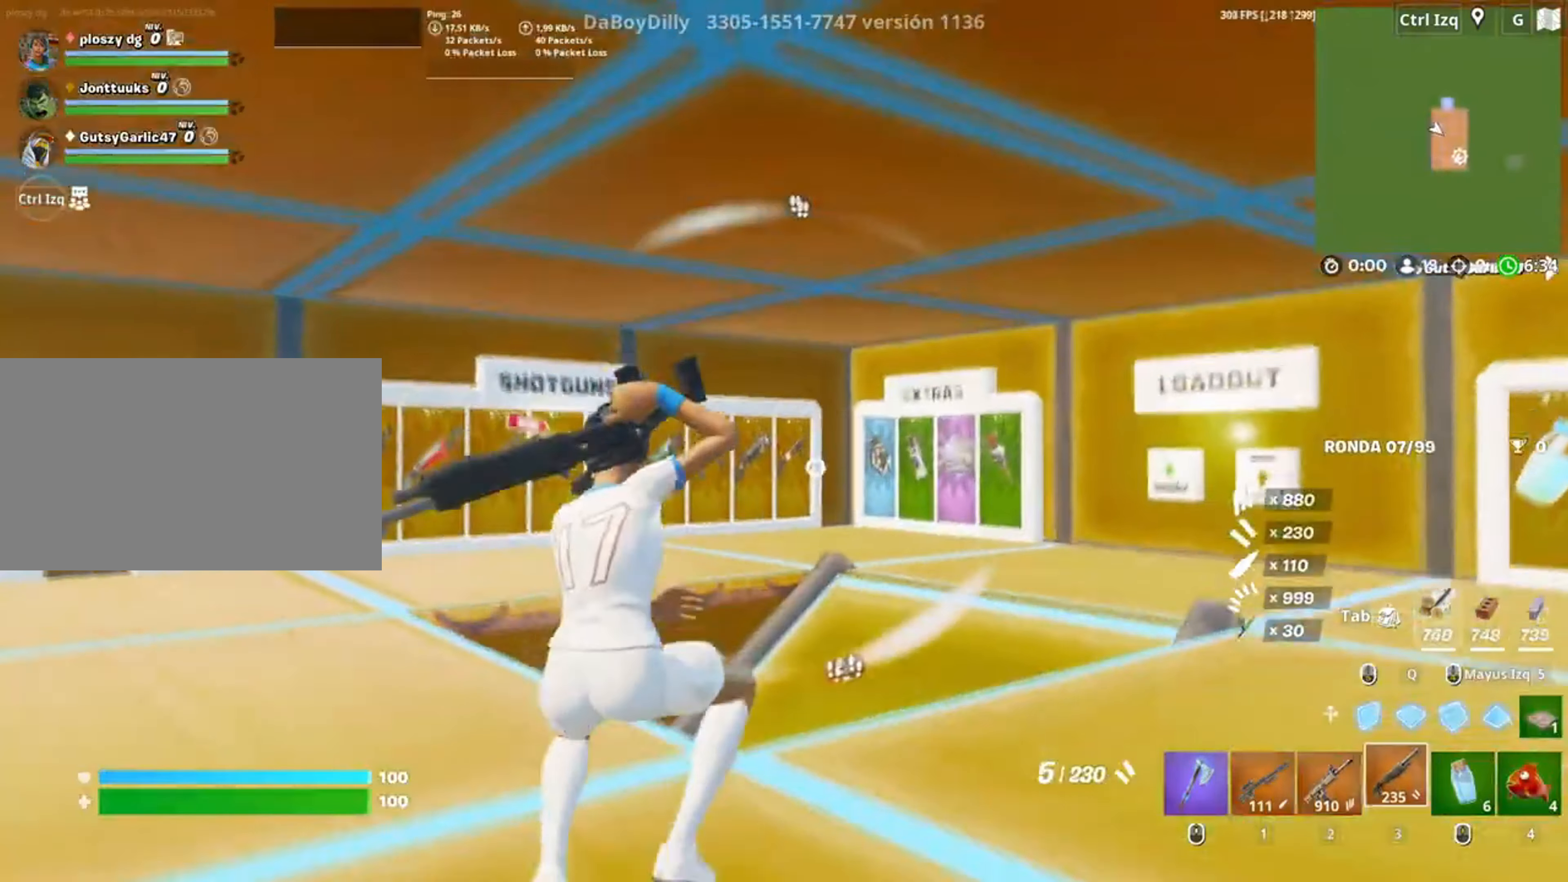
{"keys": ["v", "w"], "mouse": [], "events": [[83, "d", "down"], [217, "d", "up"], [217, "w", "down"], [483, "v", "down"]]}
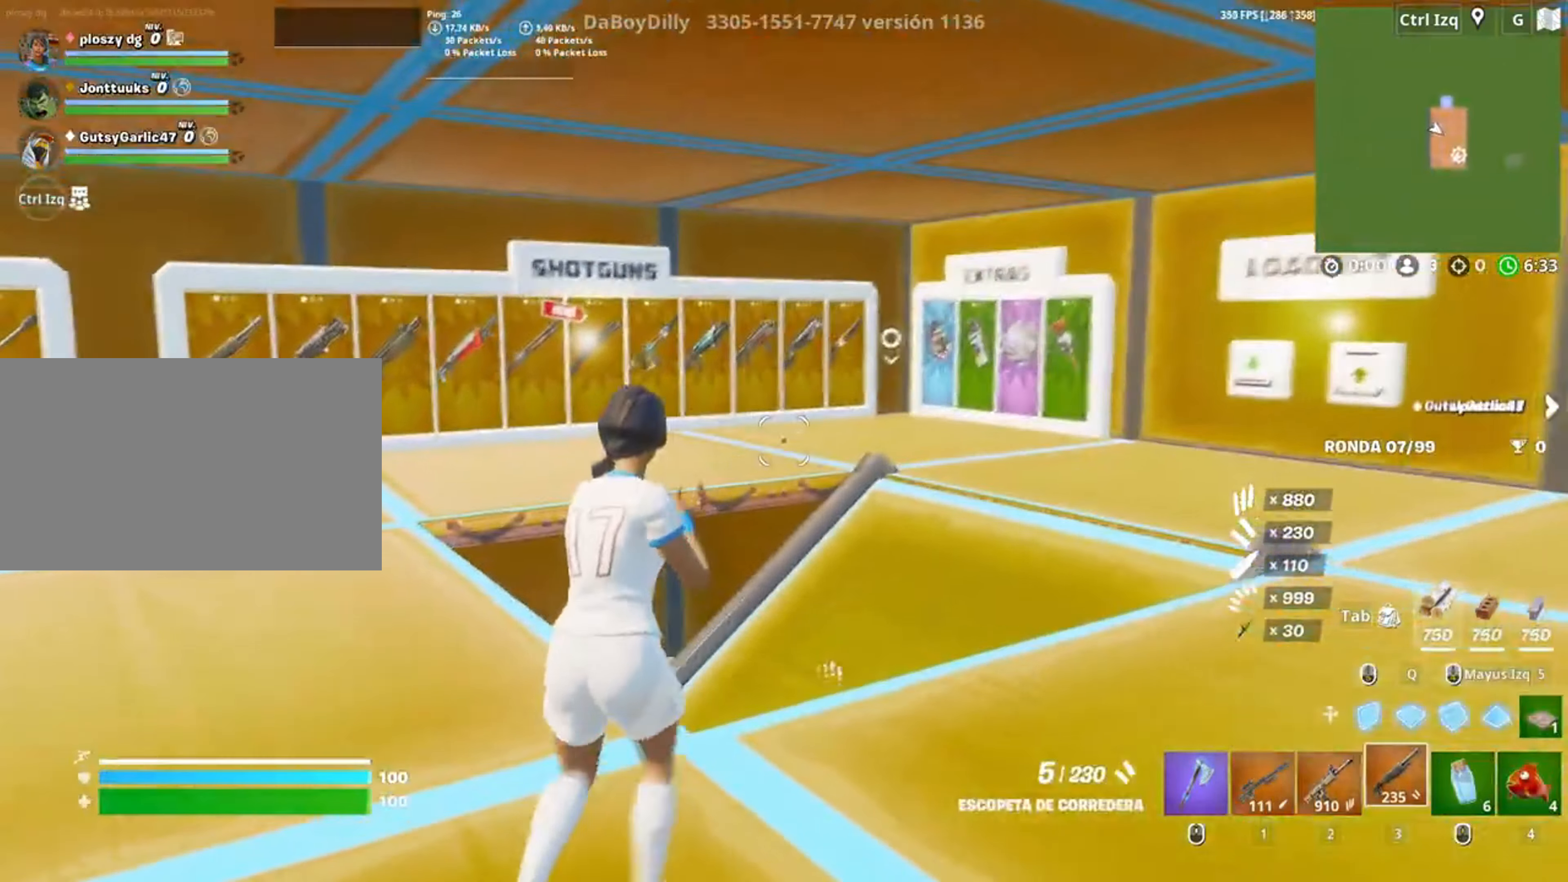
{"keys": ["w"], "mouse": [], "events": [[50, "v", "up"]]}
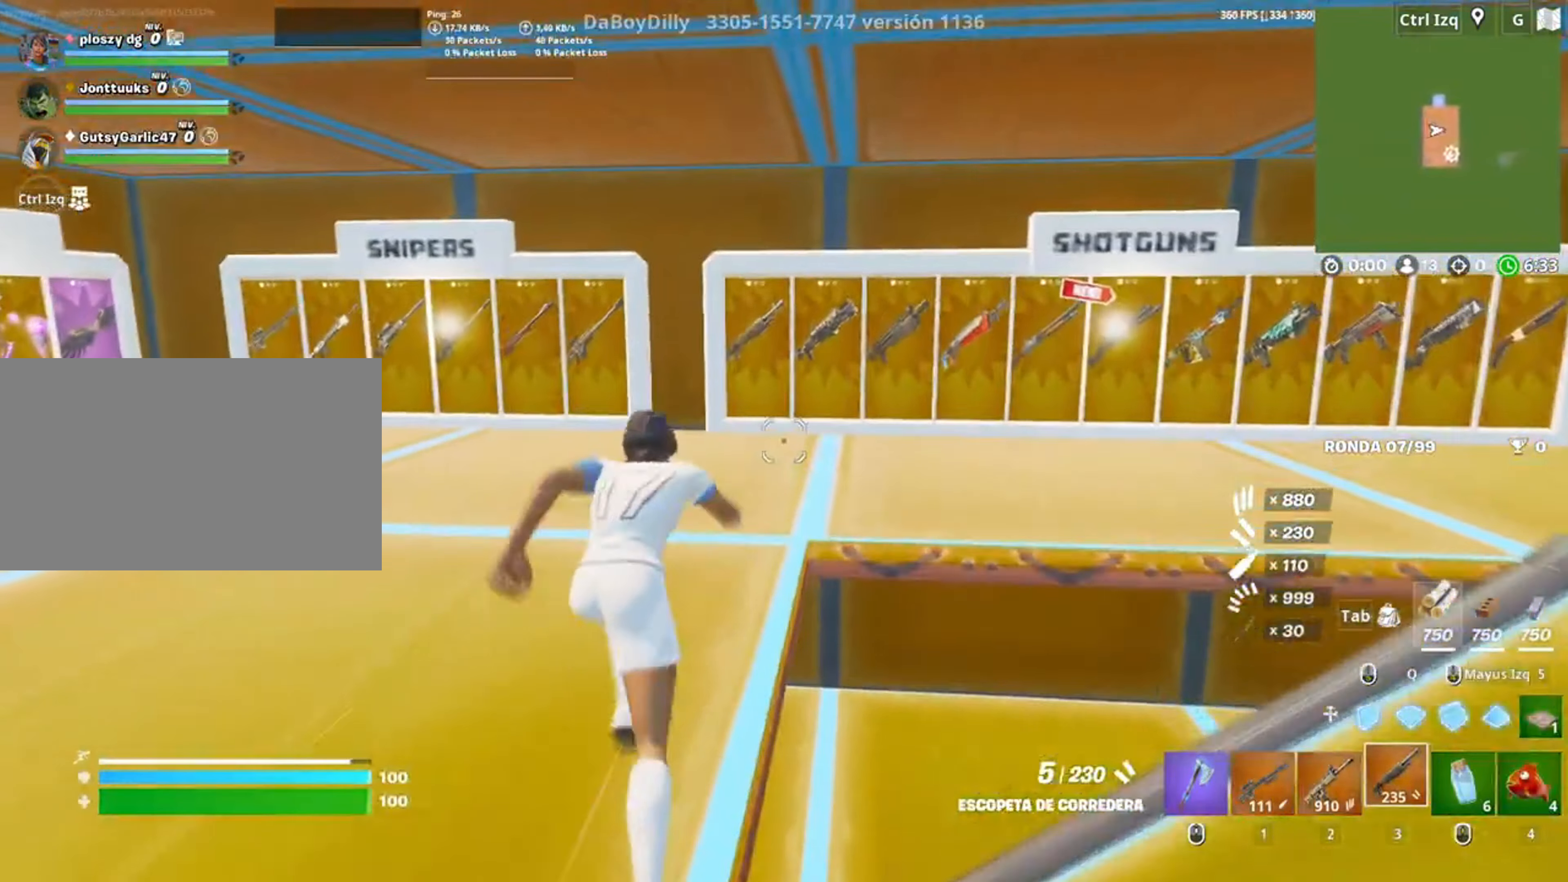
{"keys": ["w"], "mouse": [], "events": []}
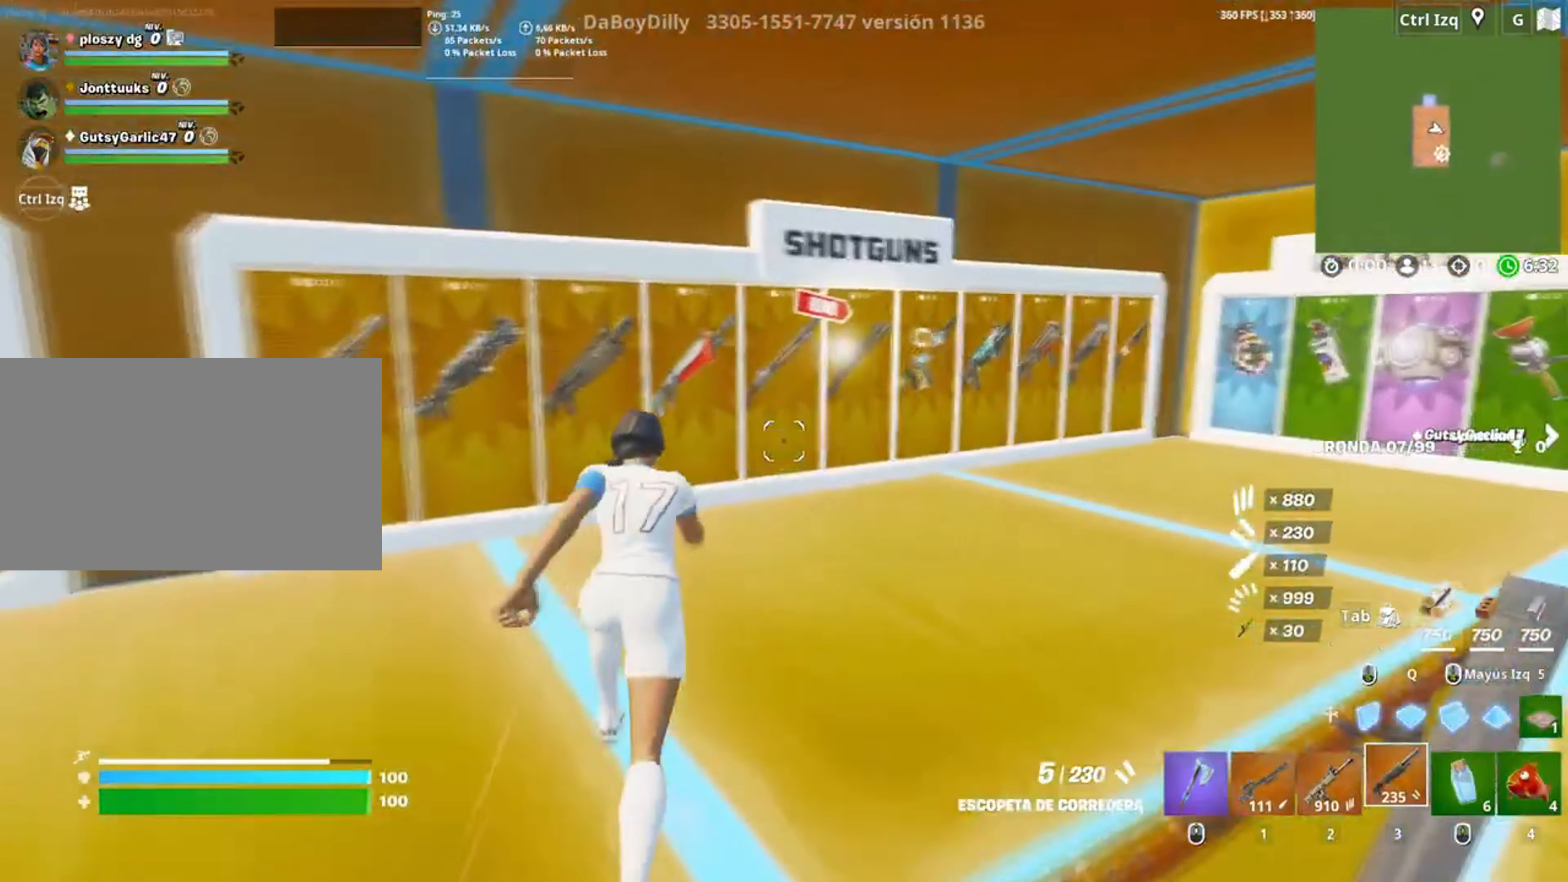
{"keys": ["w"], "mouse": [], "events": []}
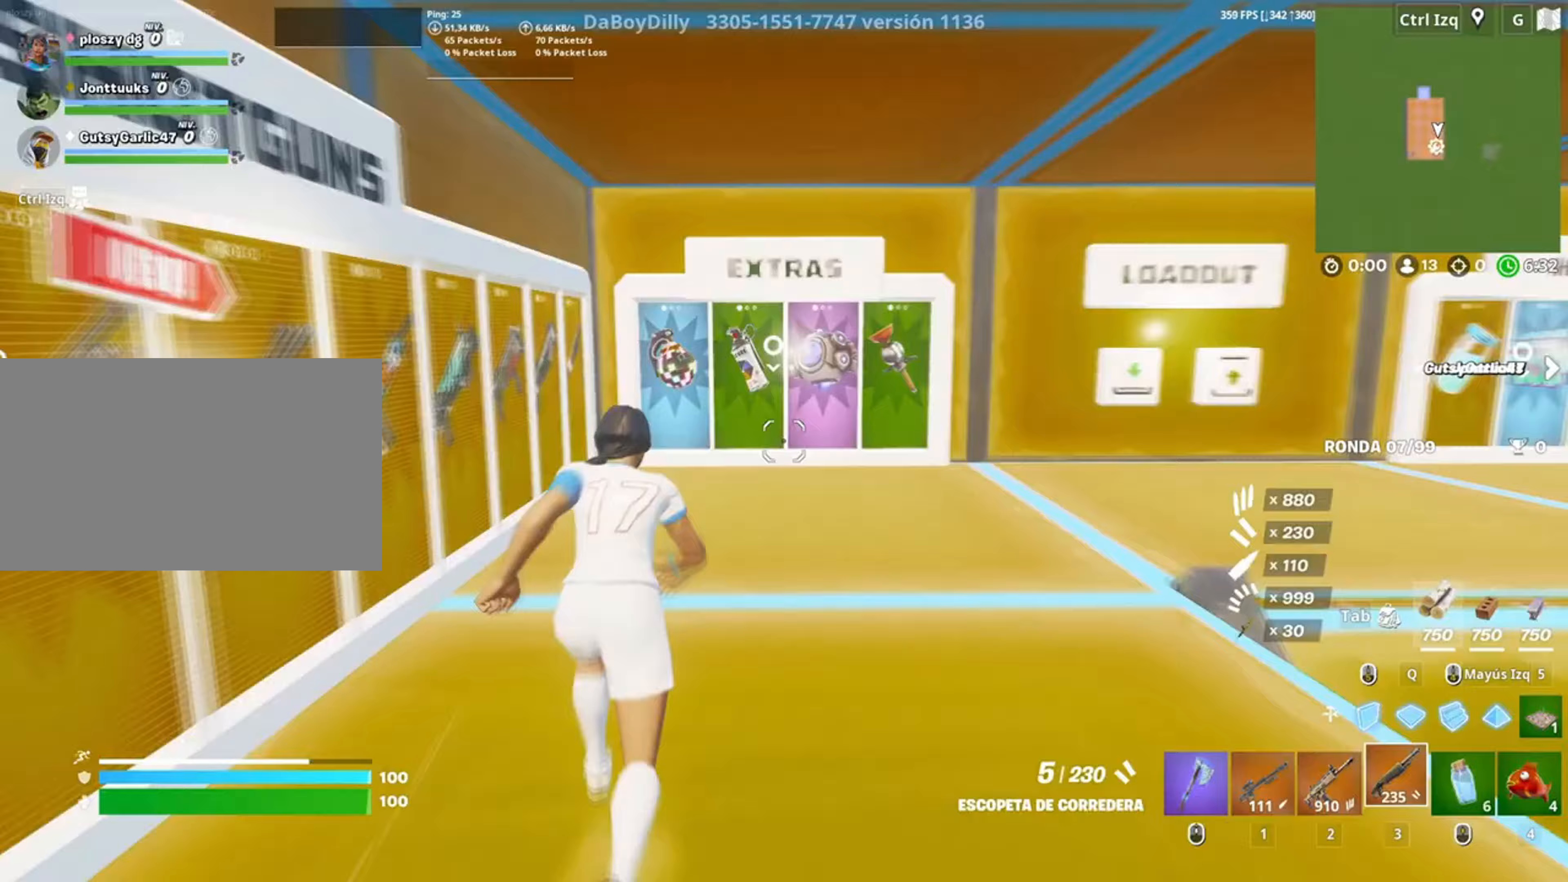
{"keys": ["d", "w"], "mouse": [], "events": [[150, "1", "down"], [233, "1", "up"], [350, "d", "down"]]}
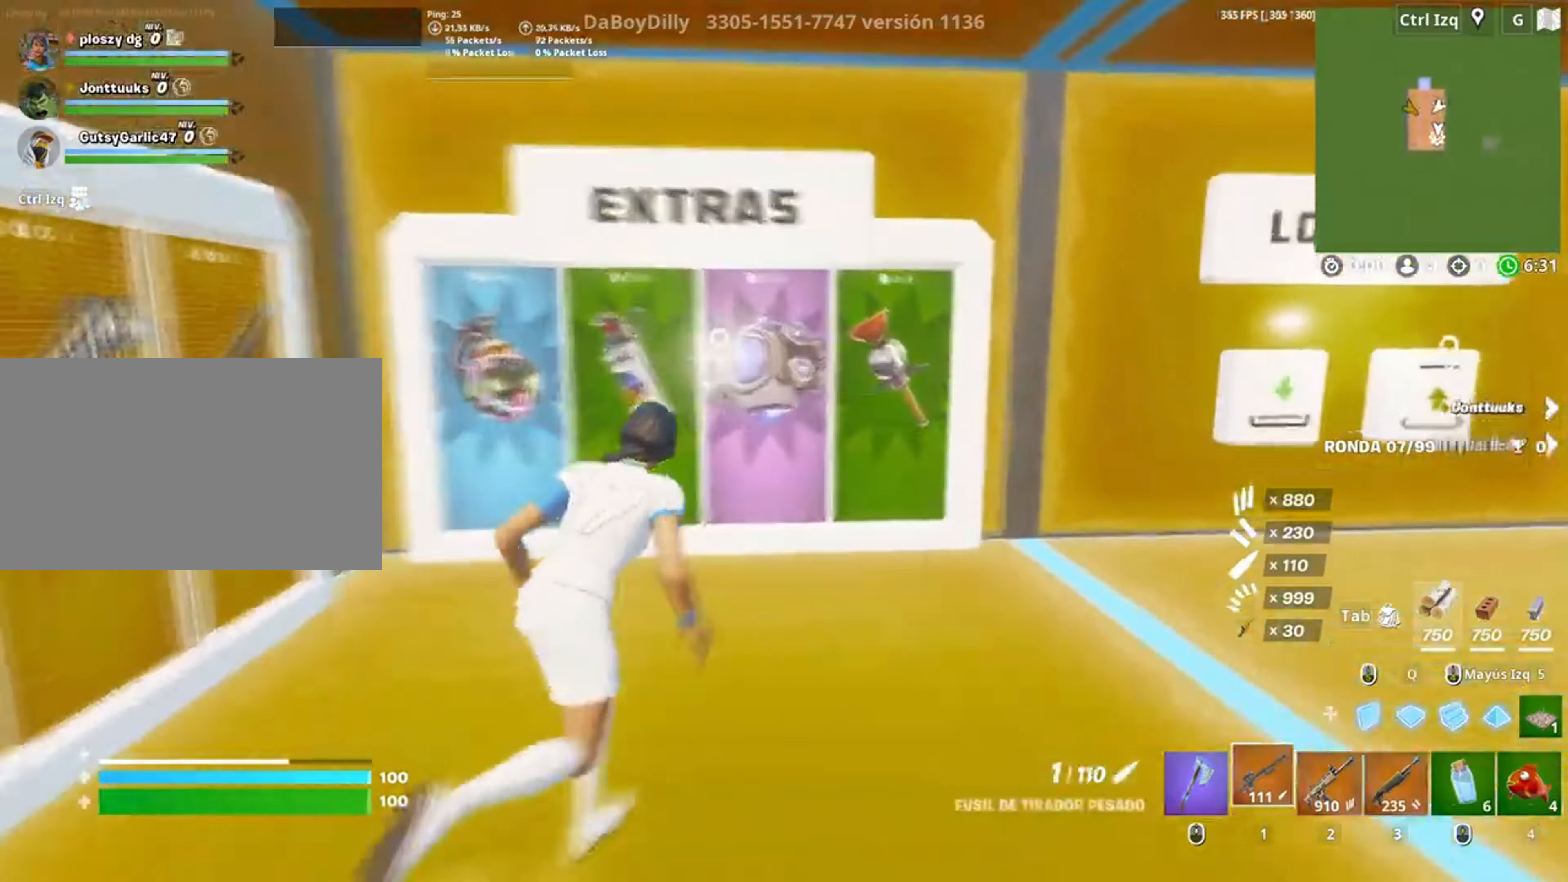
{"keys": ["d", "w"], "mouse": [], "events": [[17, "d", "up"], [150, "e", "down"], [217, "e", "up"], [283, "d", "down"]]}
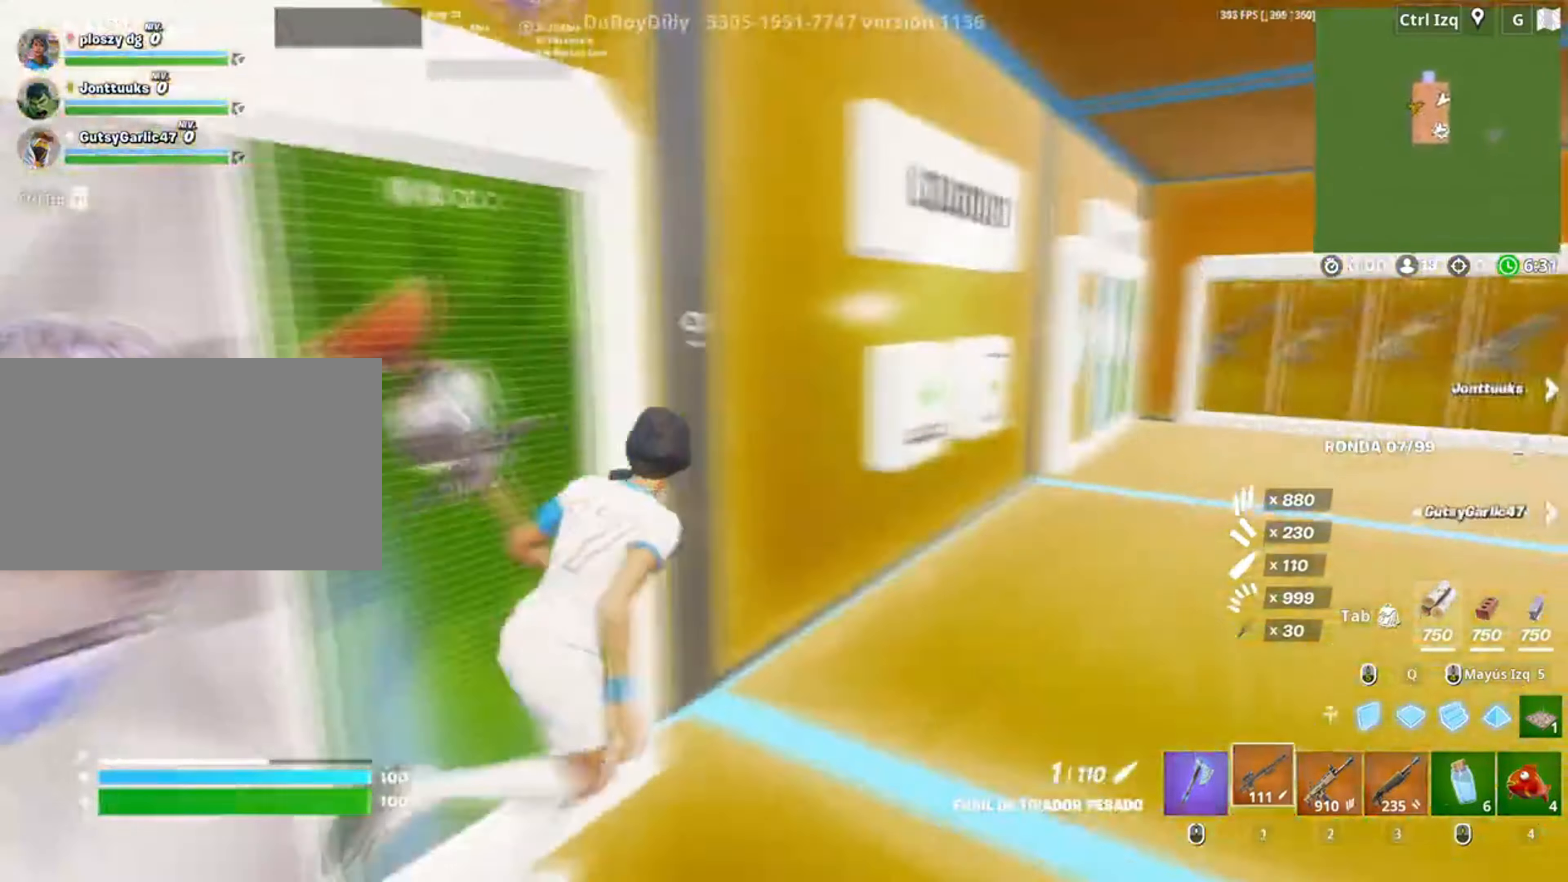
{"keys": ["d", "w"], "mouse": [], "events": []}
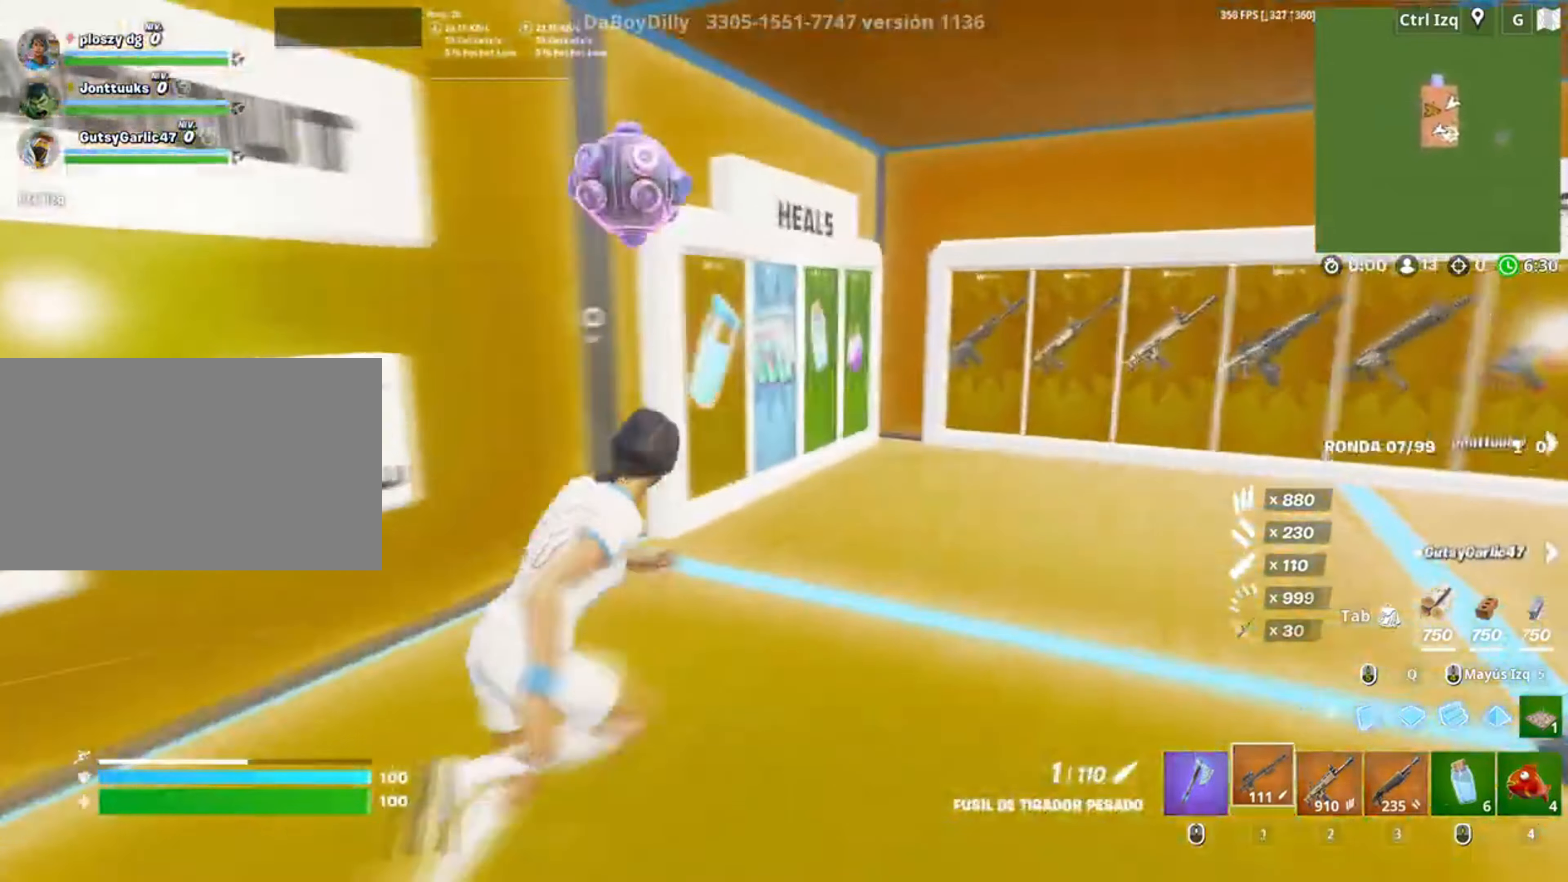
{"keys": ["w"], "mouse": [], "events": [[183, "mouse_wheel", "down"], [217, "d", "up"], [317, "mouse_wheel", "up"], [417, "e", "down"], [483, "e", "up"]]}
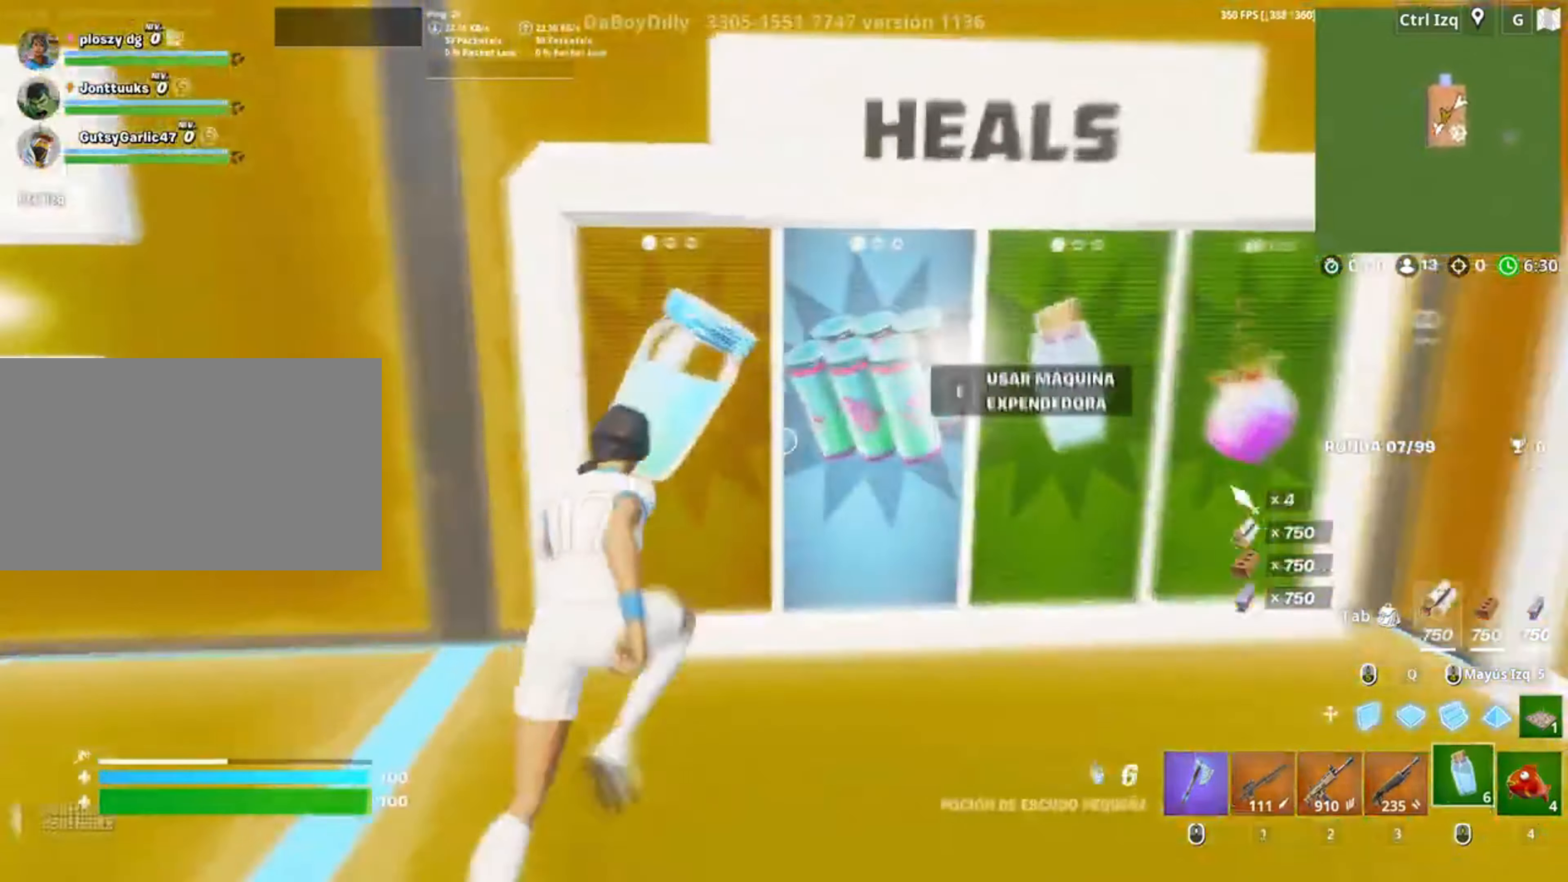
{"keys": ["s"], "mouse": [], "events": [[50, "d", "down"], [117, "w", "up"], [150, "a", "down"], [150, "d", "up"], [350, "s", "down"], [383, "a", "up"]]}
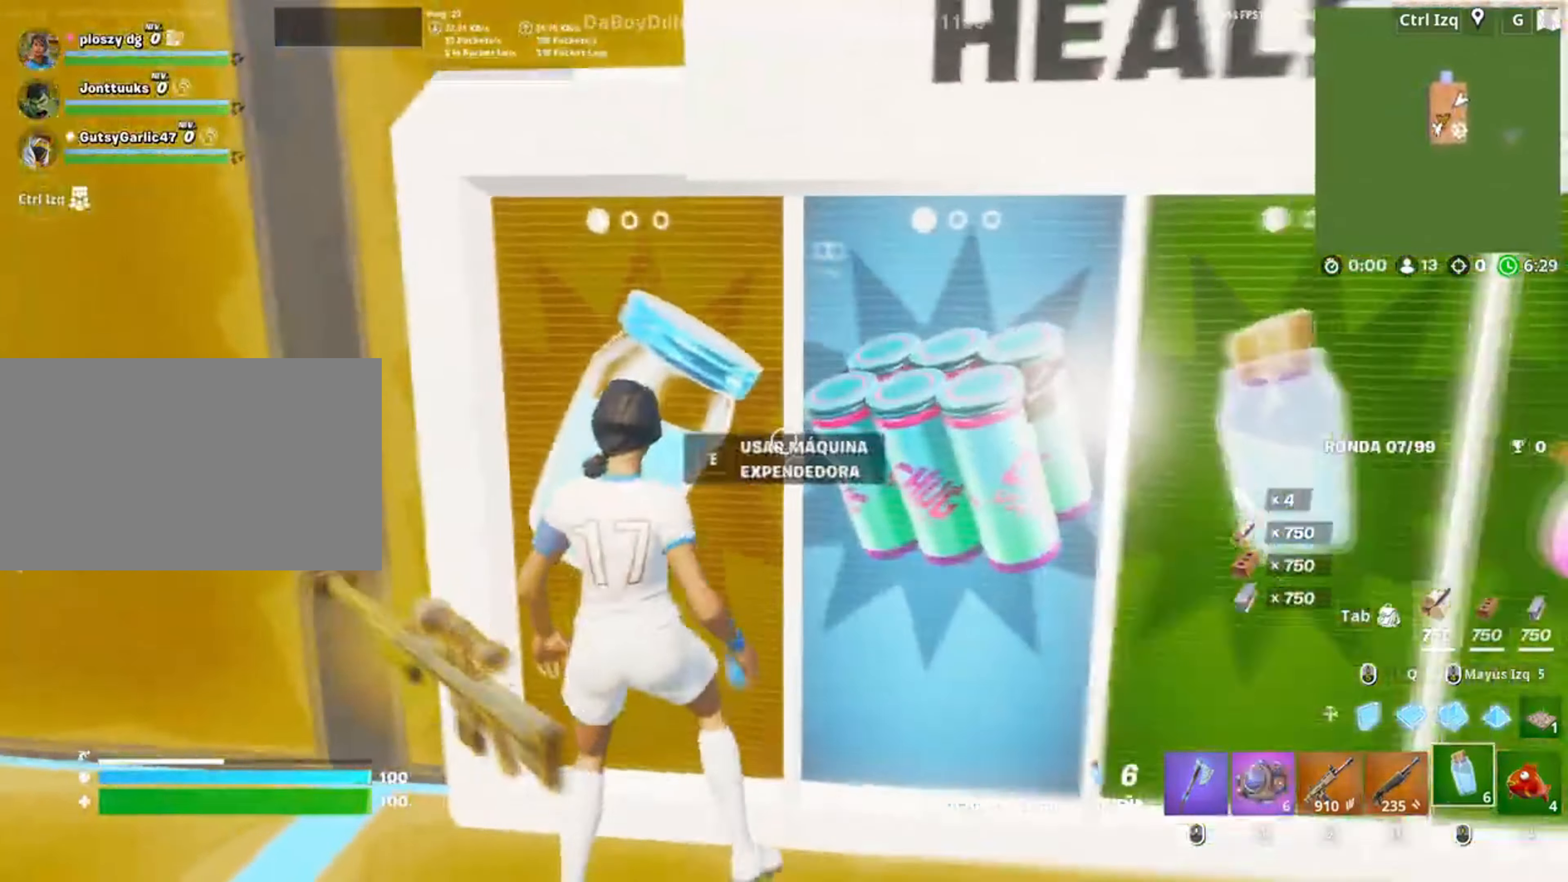
{"keys": ["a", "s"], "mouse": [], "events": [[117, "e", "down"], [217, "e", "up"], [417, "a", "down"]]}
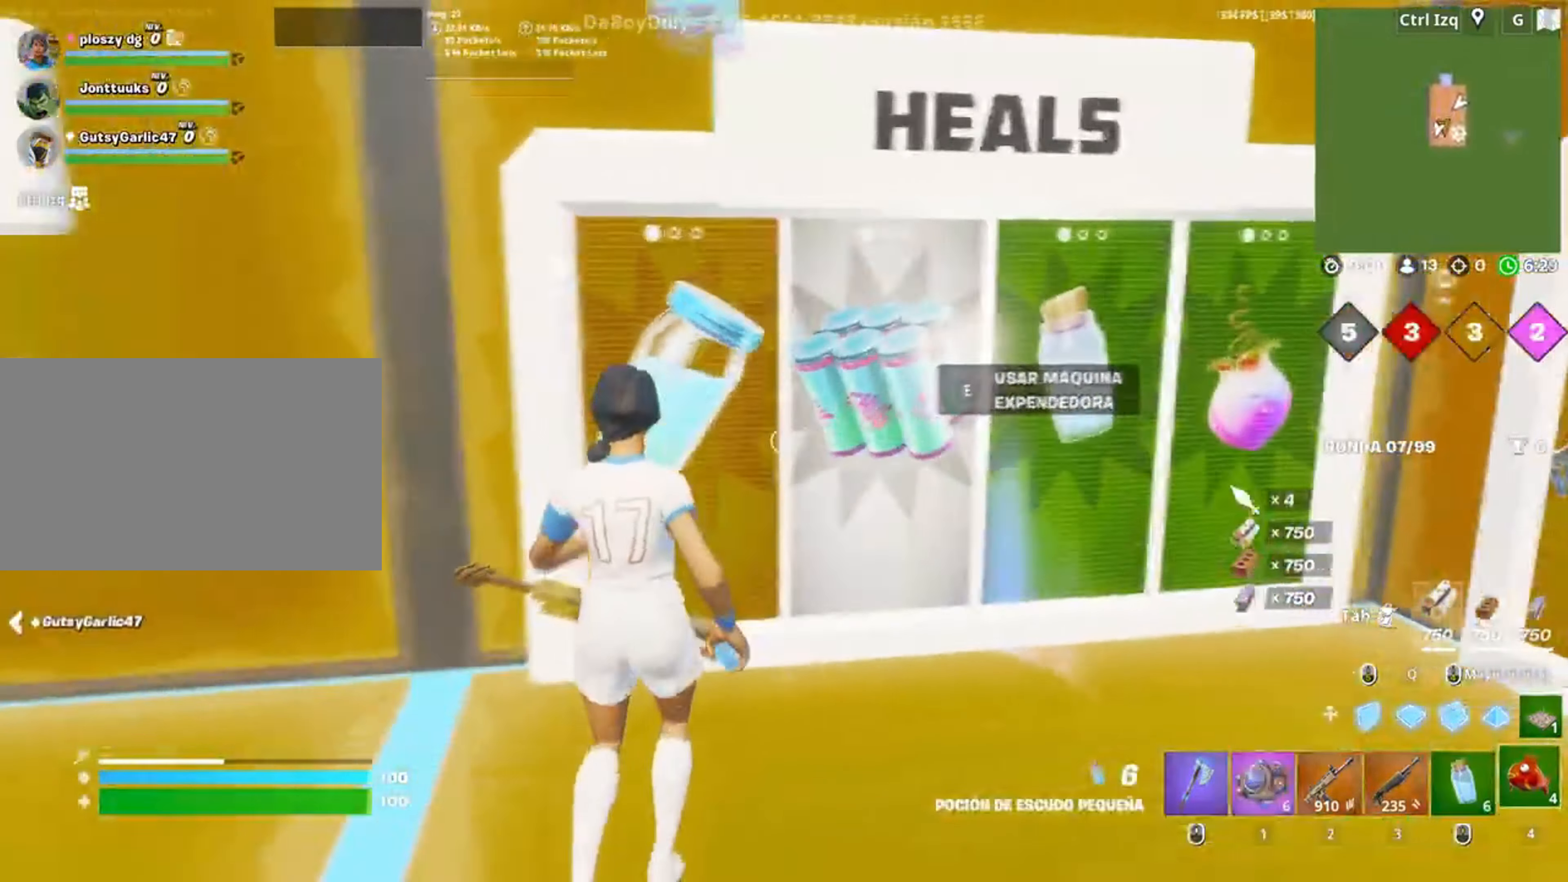
{"keys": ["e", "w"], "mouse": [], "events": [[83, "s", "up"], [217, "a", "up"], [283, "4", "down"], [317, "4", "up"], [450, "e", "down"], [450, "w", "down"]]}
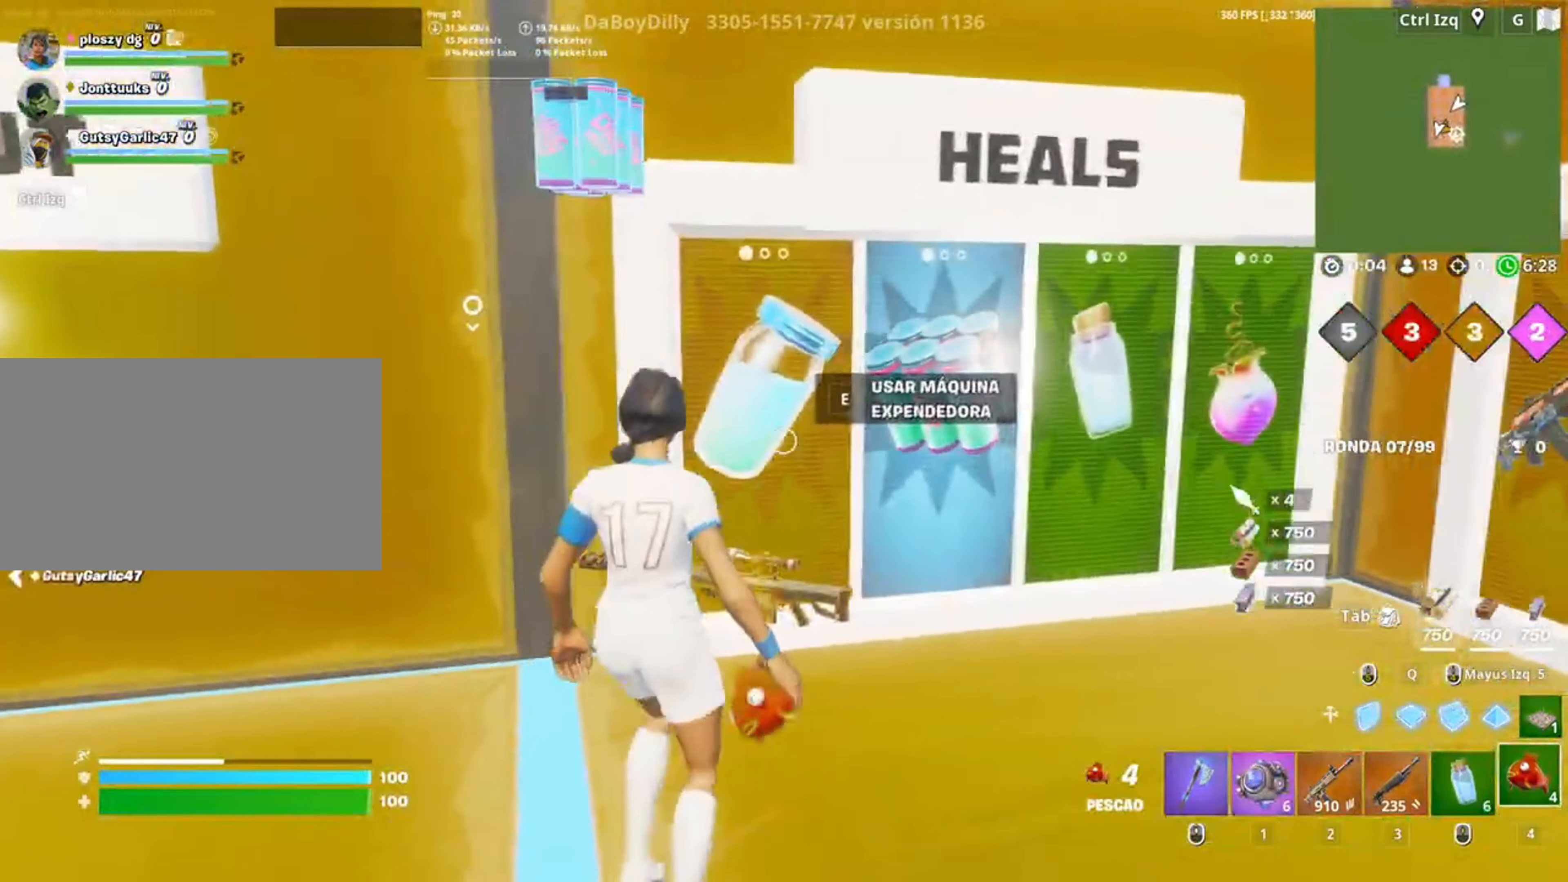
{"keys": ["a", "w"], "mouse": [], "events": [[50, "a", "down"], [67, "e", "up"], [117, "w", "up"], [283, "w", "down"]]}
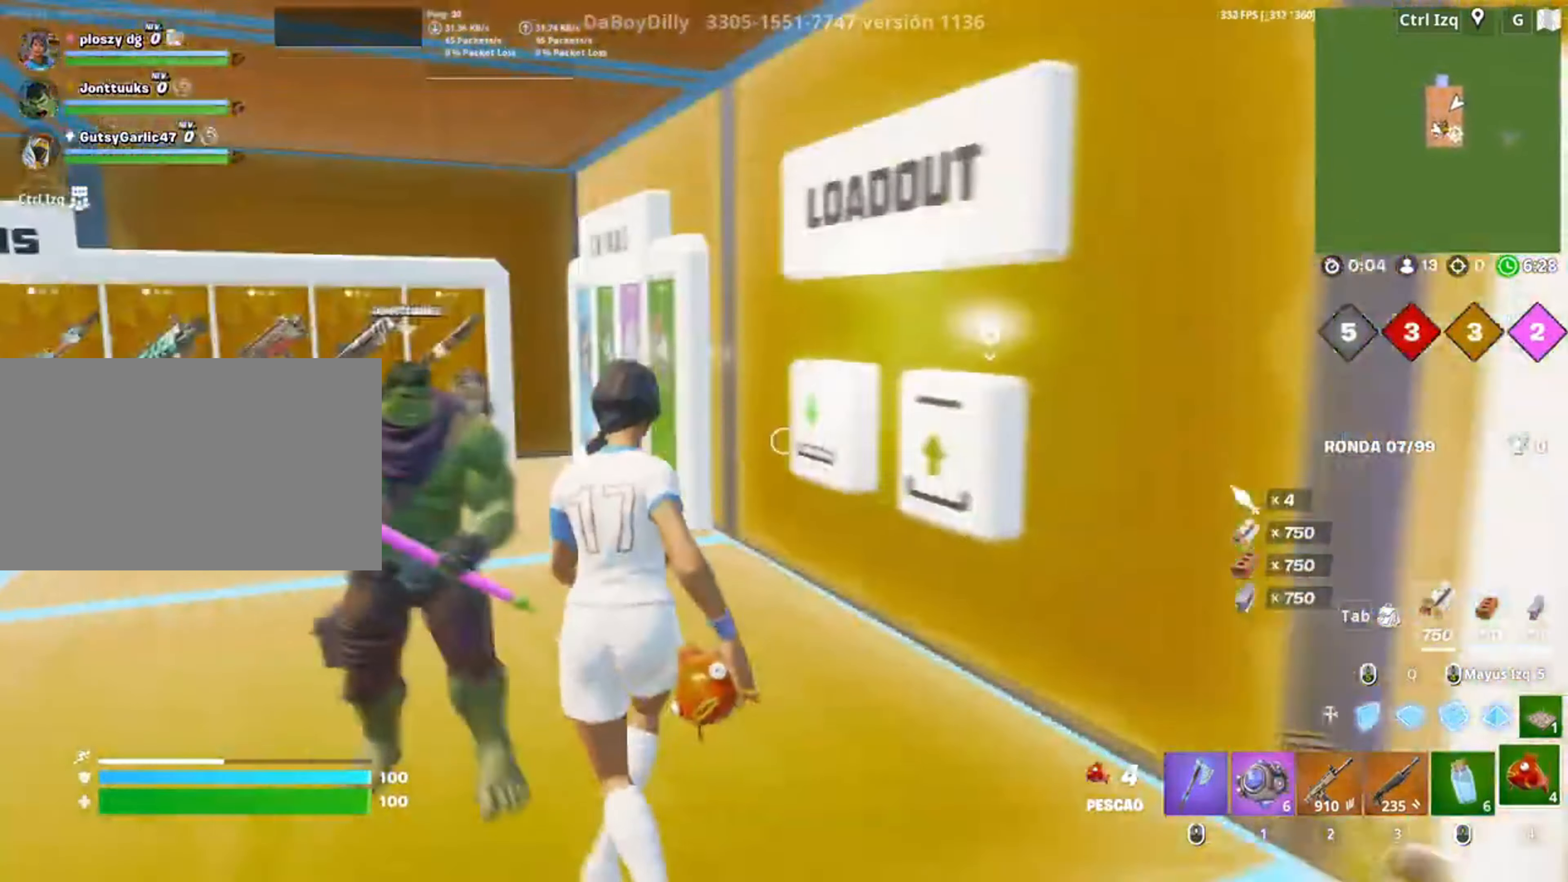
{"keys": ["w"], "mouse": [], "events": [[117, "a", "up"]]}
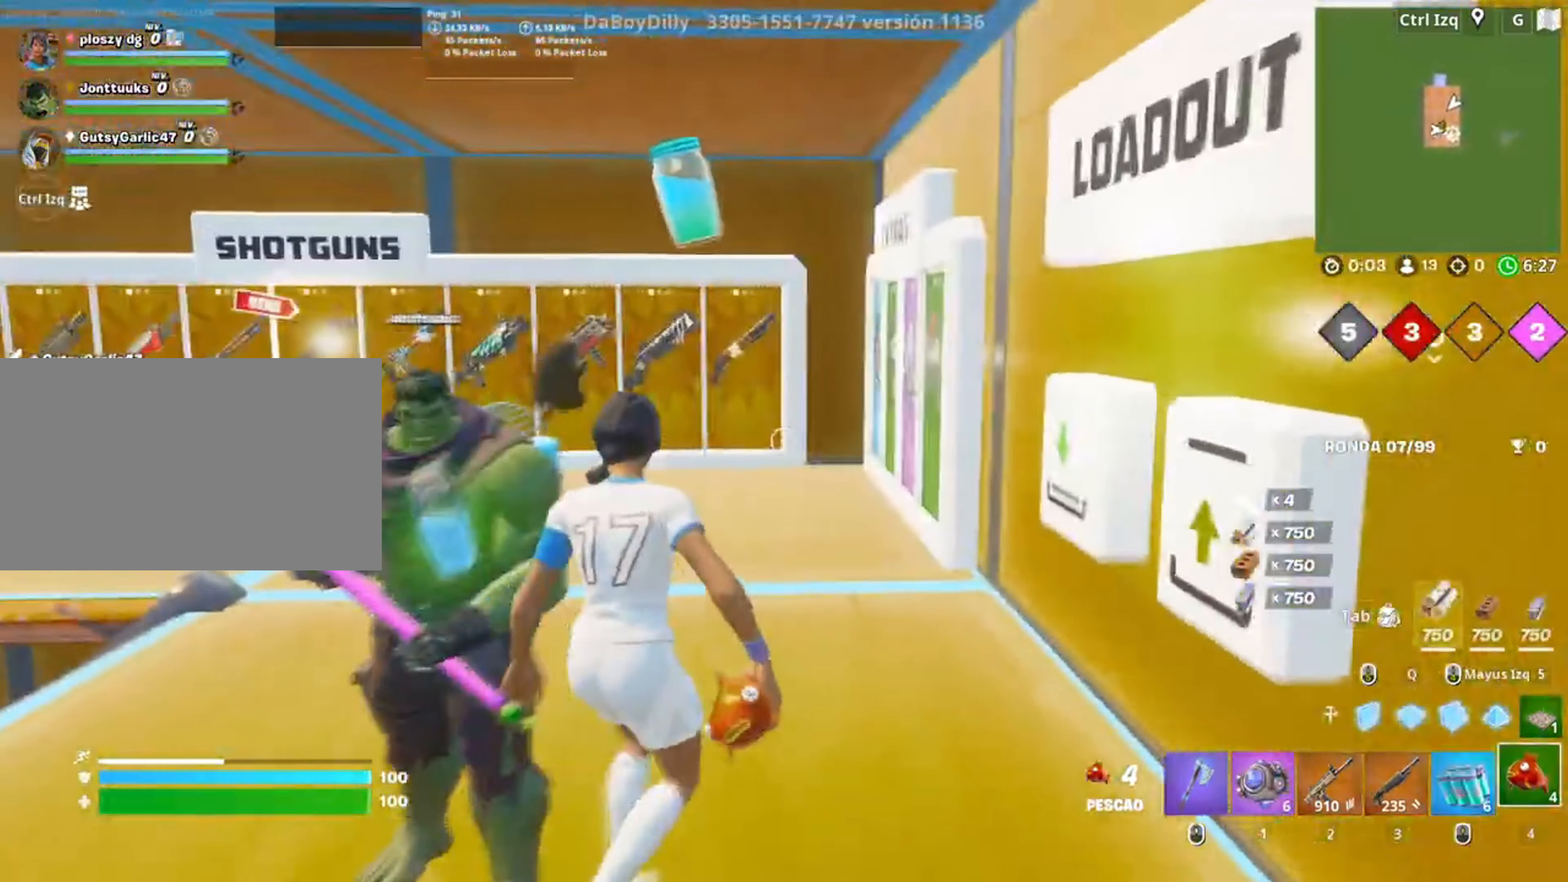
{"keys": ["w"], "mouse": [], "events": []}
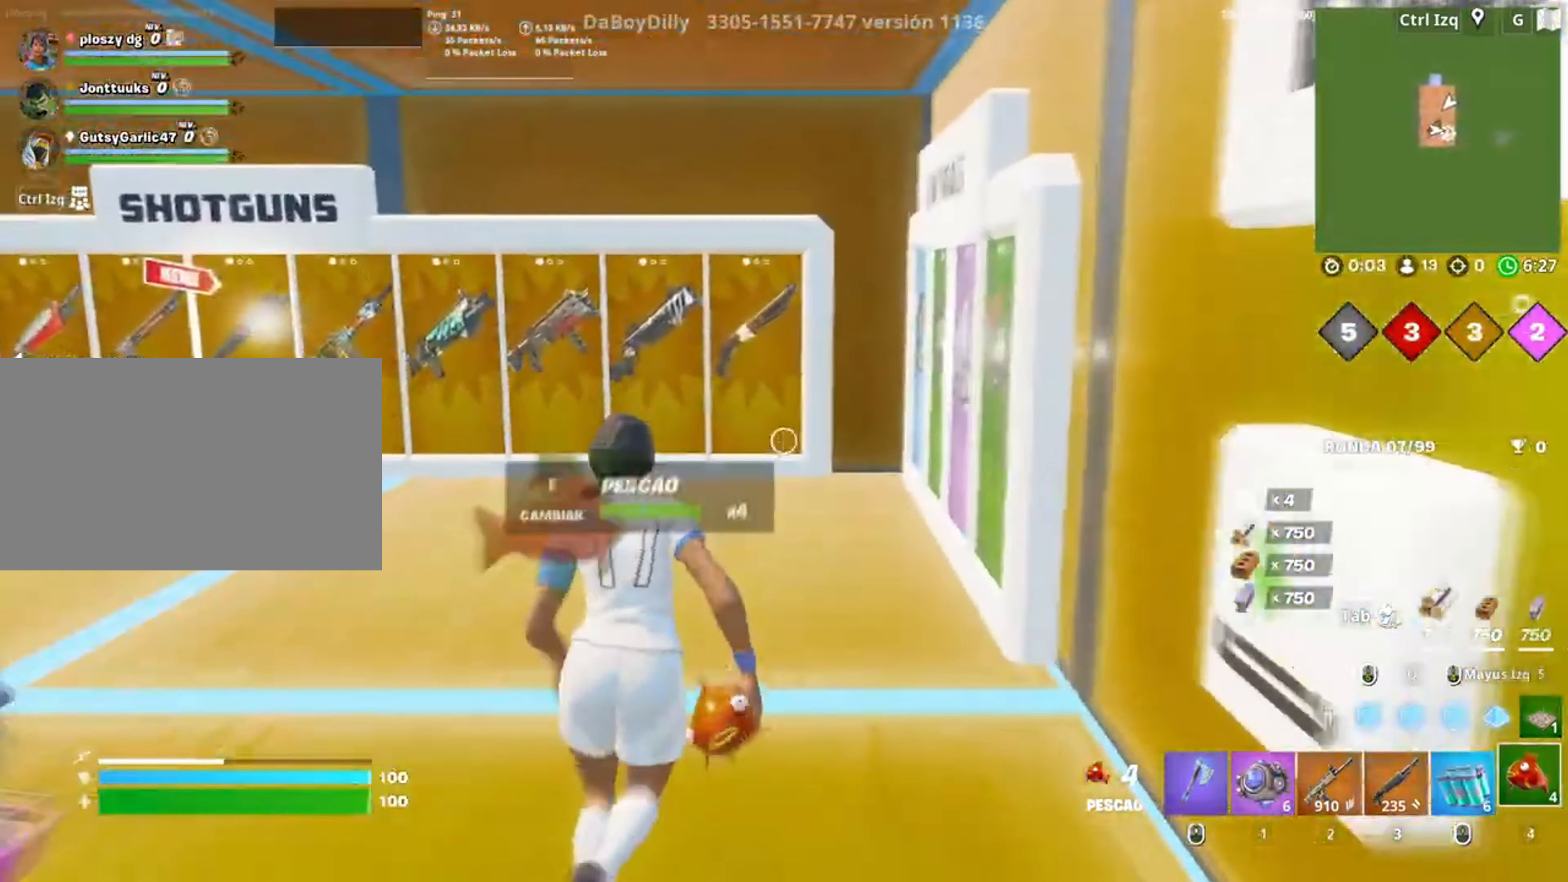
{"keys": ["w"], "mouse": [], "events": [[150, "a", "down"], [350, "a", "up"]]}
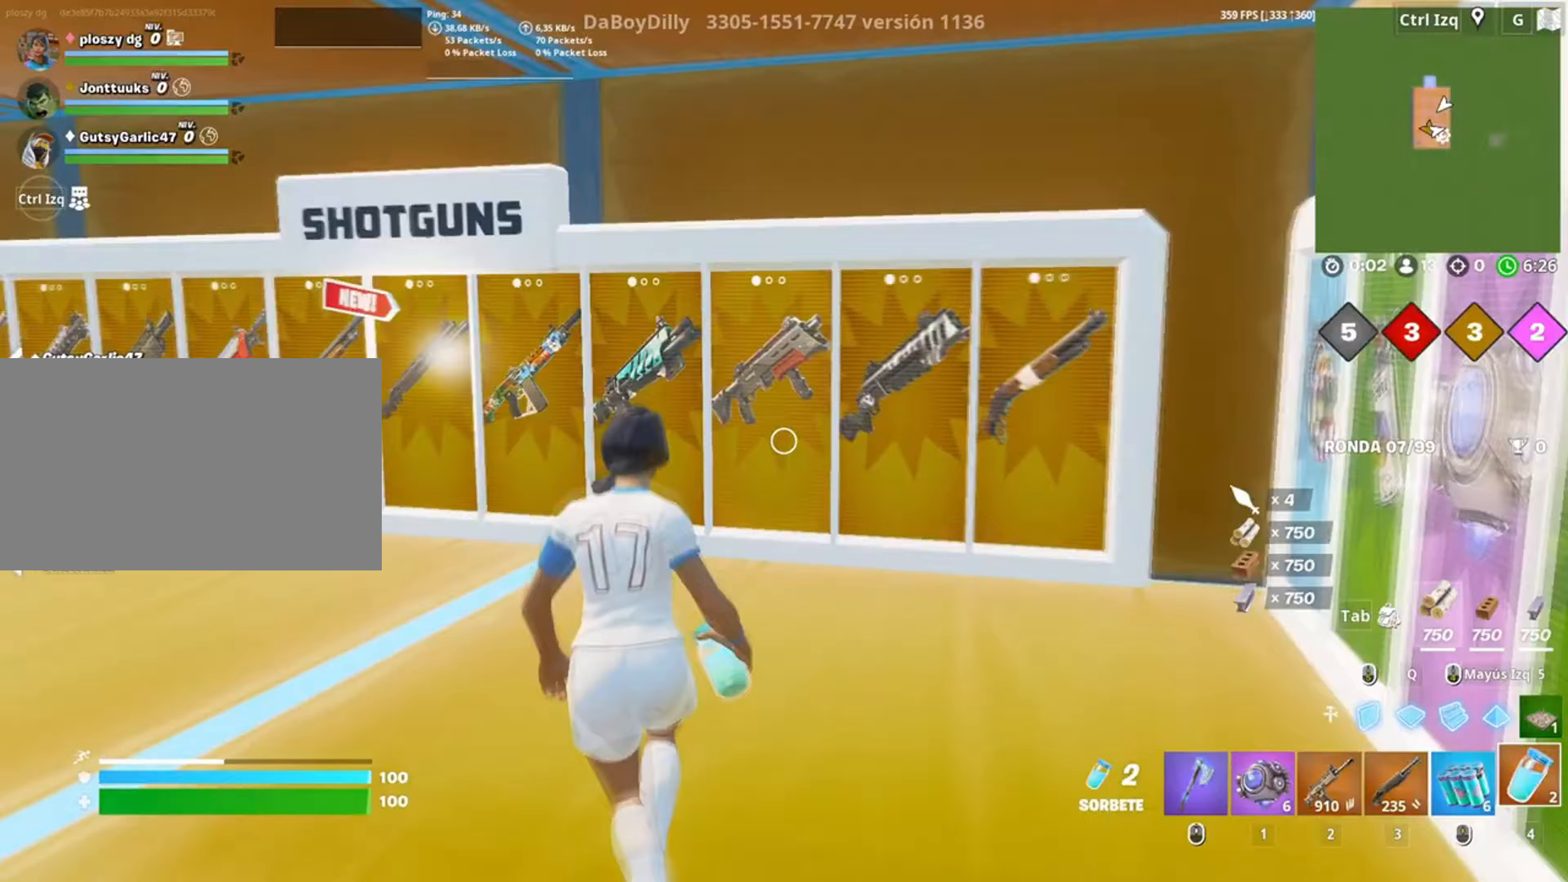
{"keys": ["e"], "mouse": [], "events": [[250, "3", "down"], [350, "3", "up"], [417, "w", "up"], [450, "e", "down"]]}
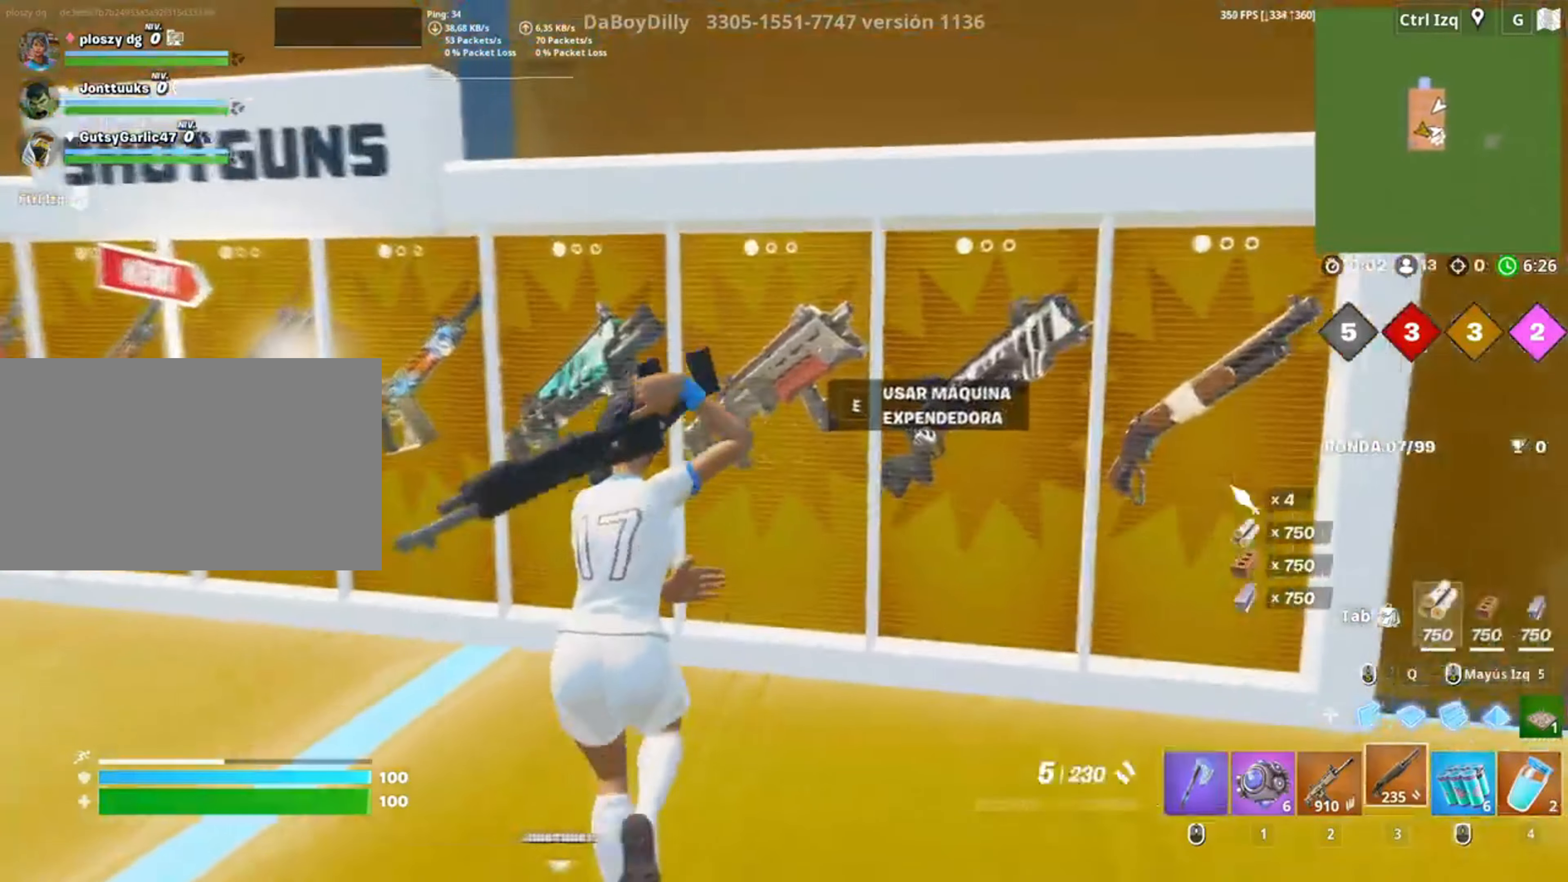
{"keys": ["a", "w"], "mouse": [], "events": [[50, "a", "down"], [50, "e", "up"], [450, "w", "down"]]}
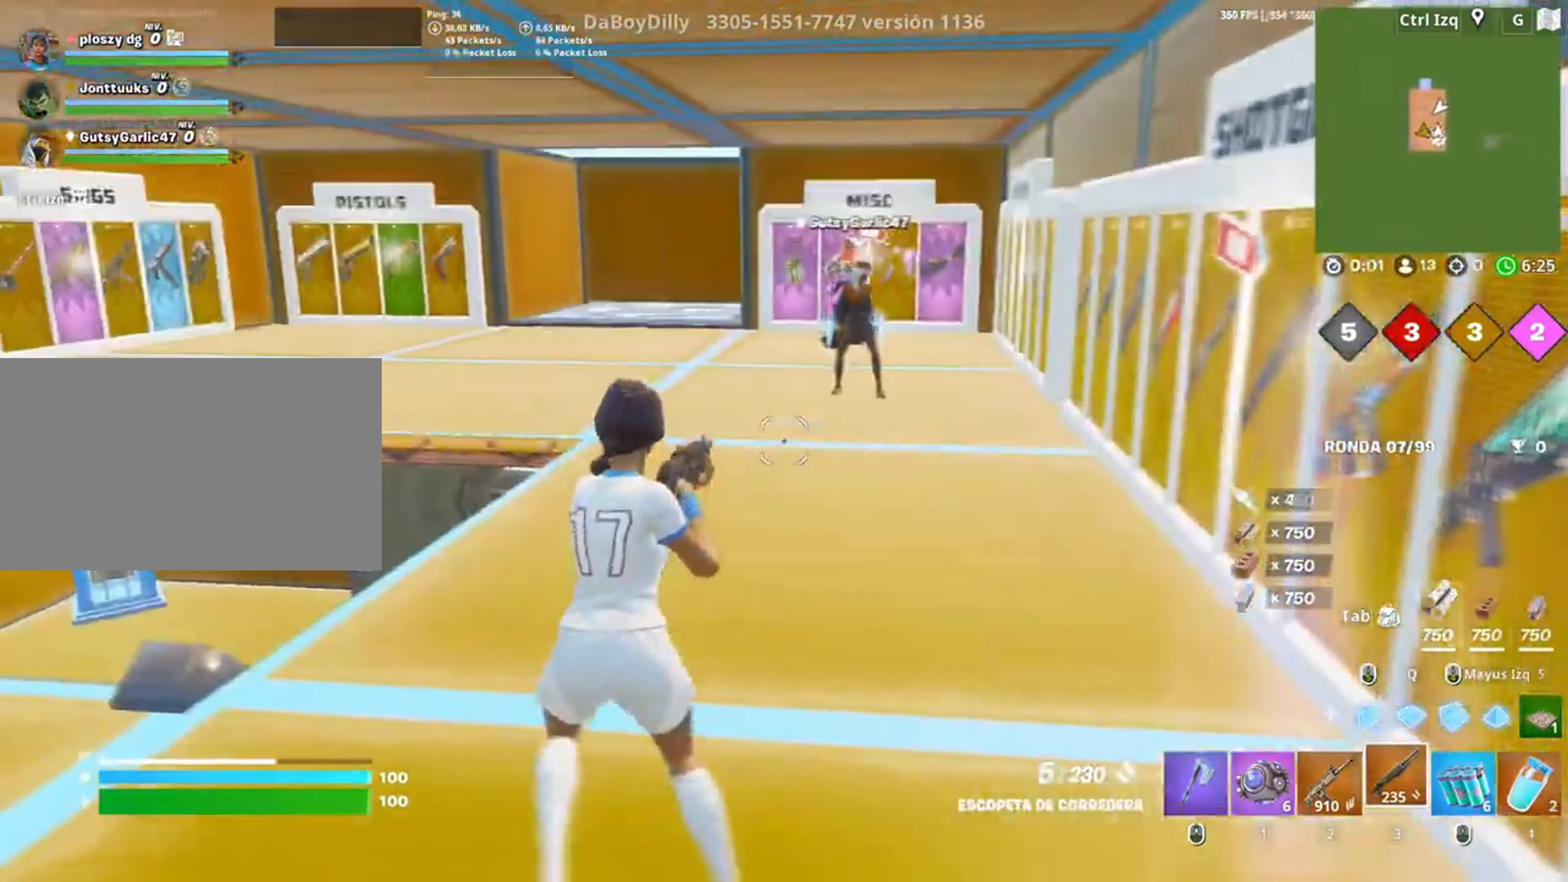
{"keys": ["w"], "mouse": [], "events": [[117, "a", "up"], [250, "v", "down"], [300, "v", "up"]]}
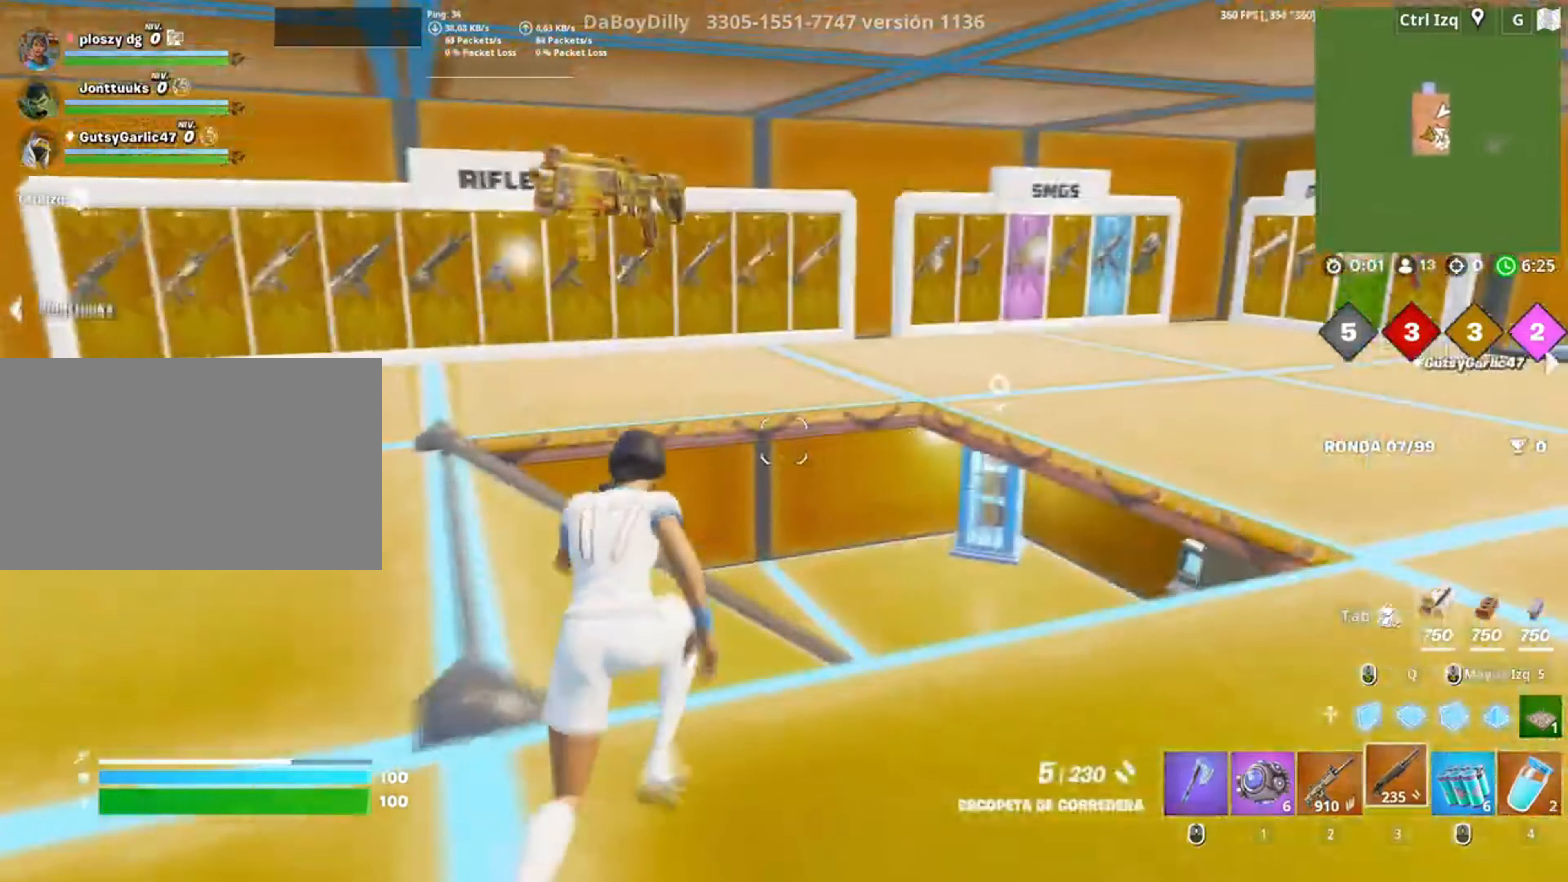
{"keys": ["d", "w"], "mouse": [], "events": [[350, "d", "down"]]}
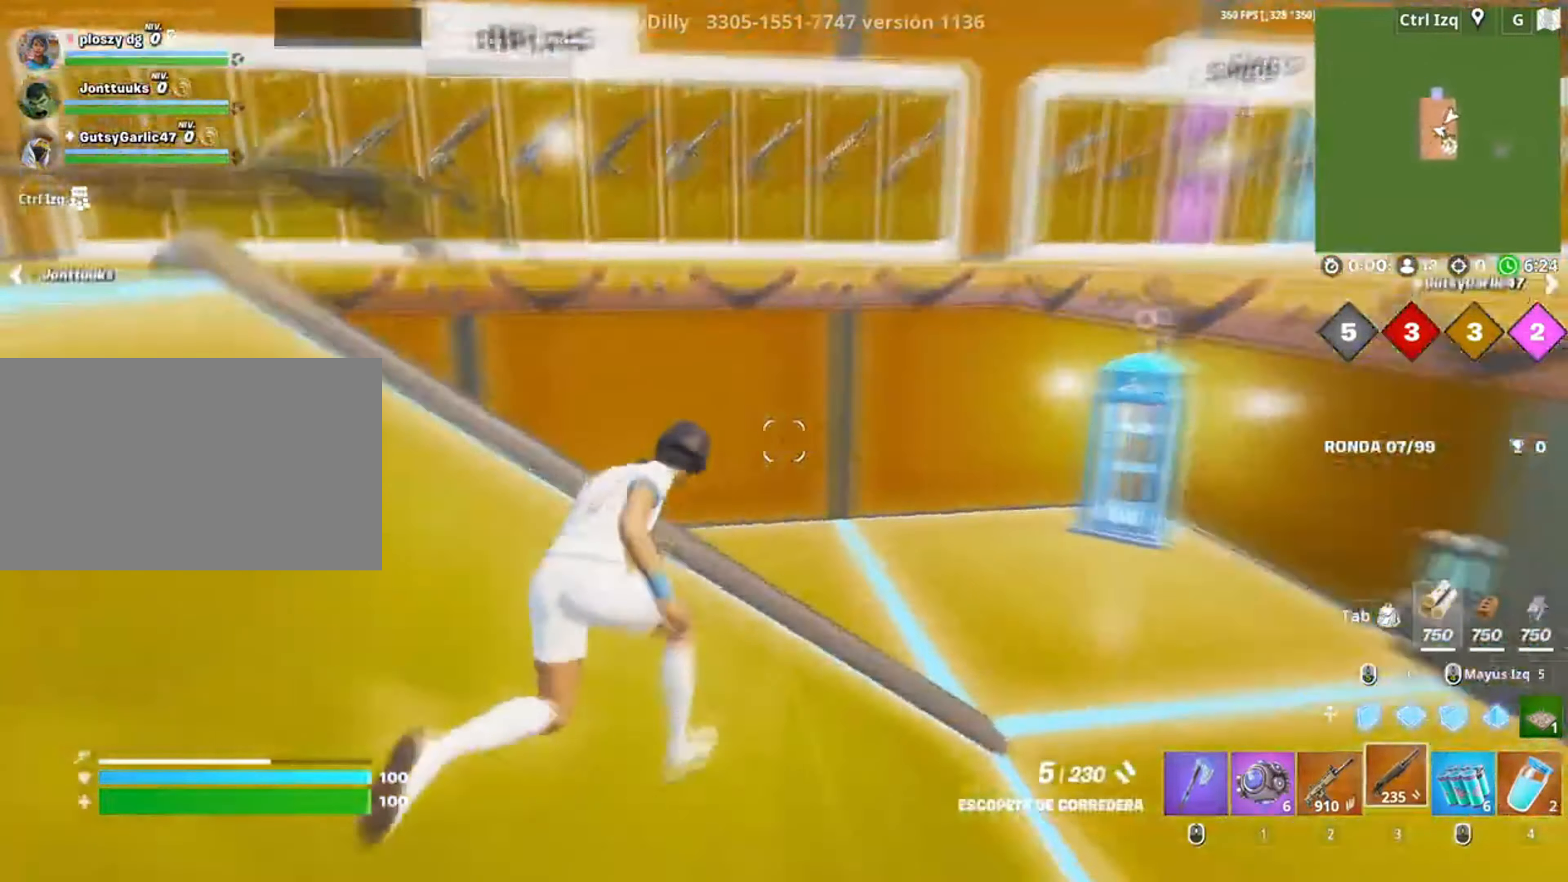
{"keys": ["w"], "mouse": [], "events": [[467, "d", "up"]]}
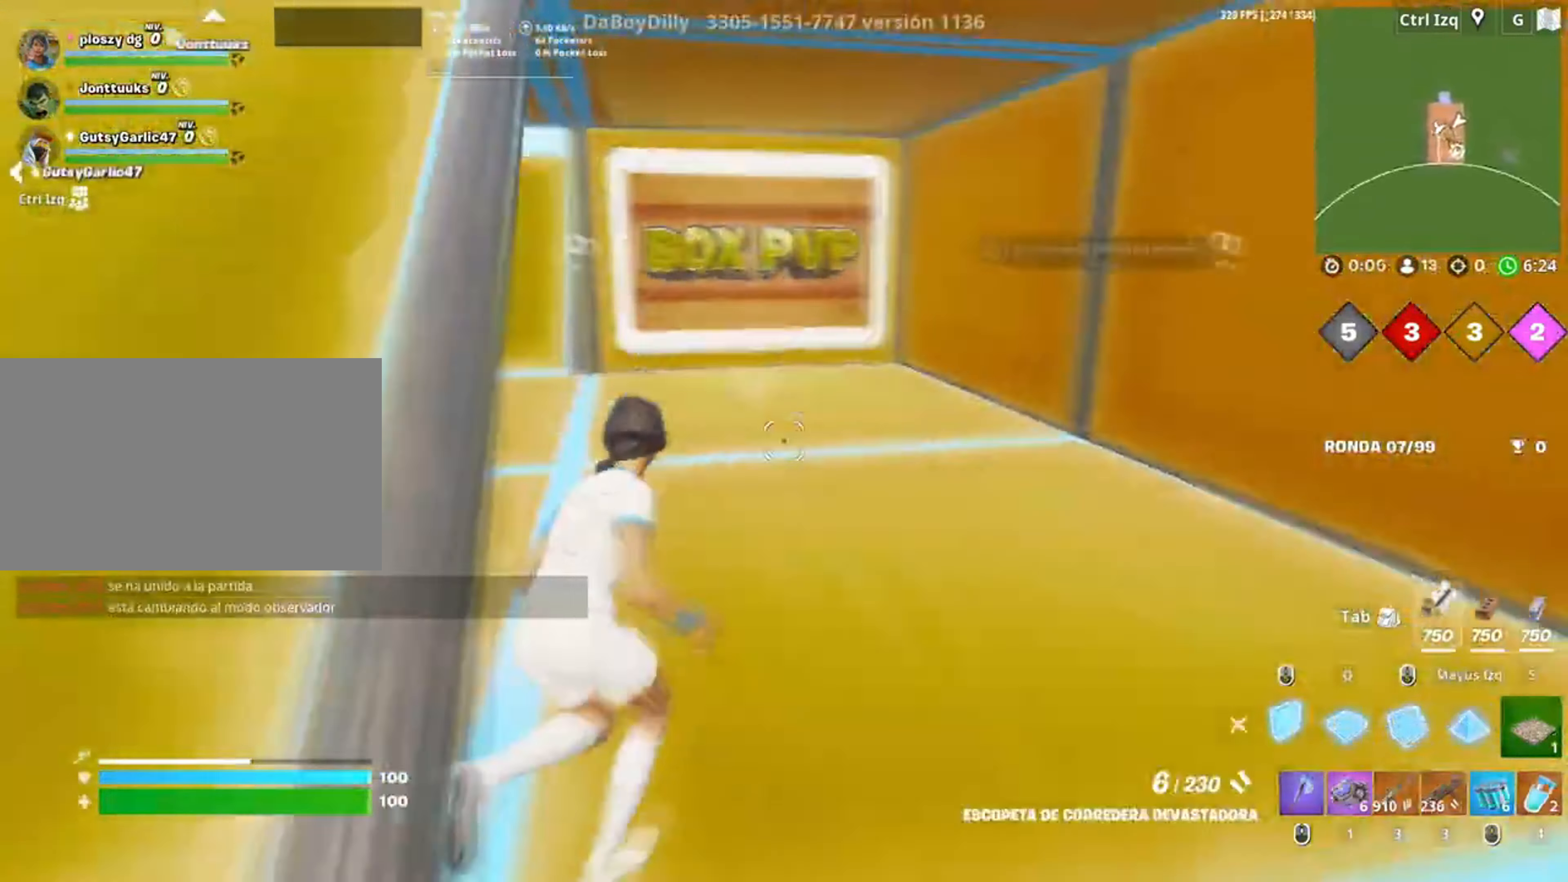
{"keys": ["f", "w"], "mouse": ["left"], "events": [[17, "mouse_left", "down"], [217, "mouse_left", "up"], [283, "f", "down"], [283, "mouse_left", "down"], [350, "f", "up"], [483, "f", "down"]]}
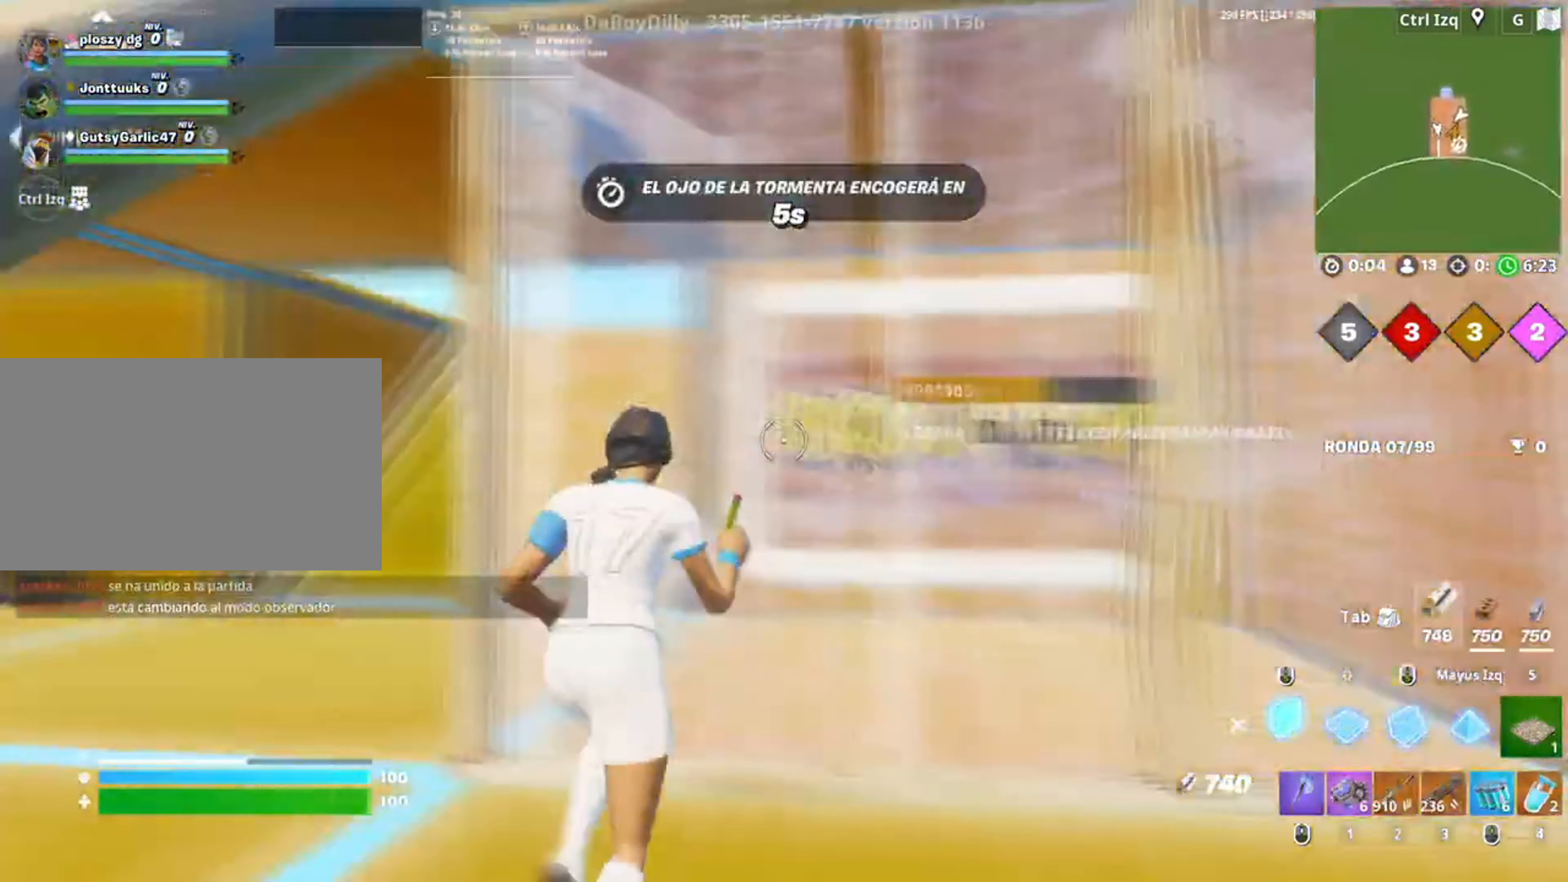
{"keys": ["w"], "mouse": [], "events": [[33, "f", "up"], [33, "mouse_left", "up"], [150, "v", "down"], [250, "mouse_wheel", "down"], [267, "v", "up"], [383, "mouse_wheel", "up"]]}